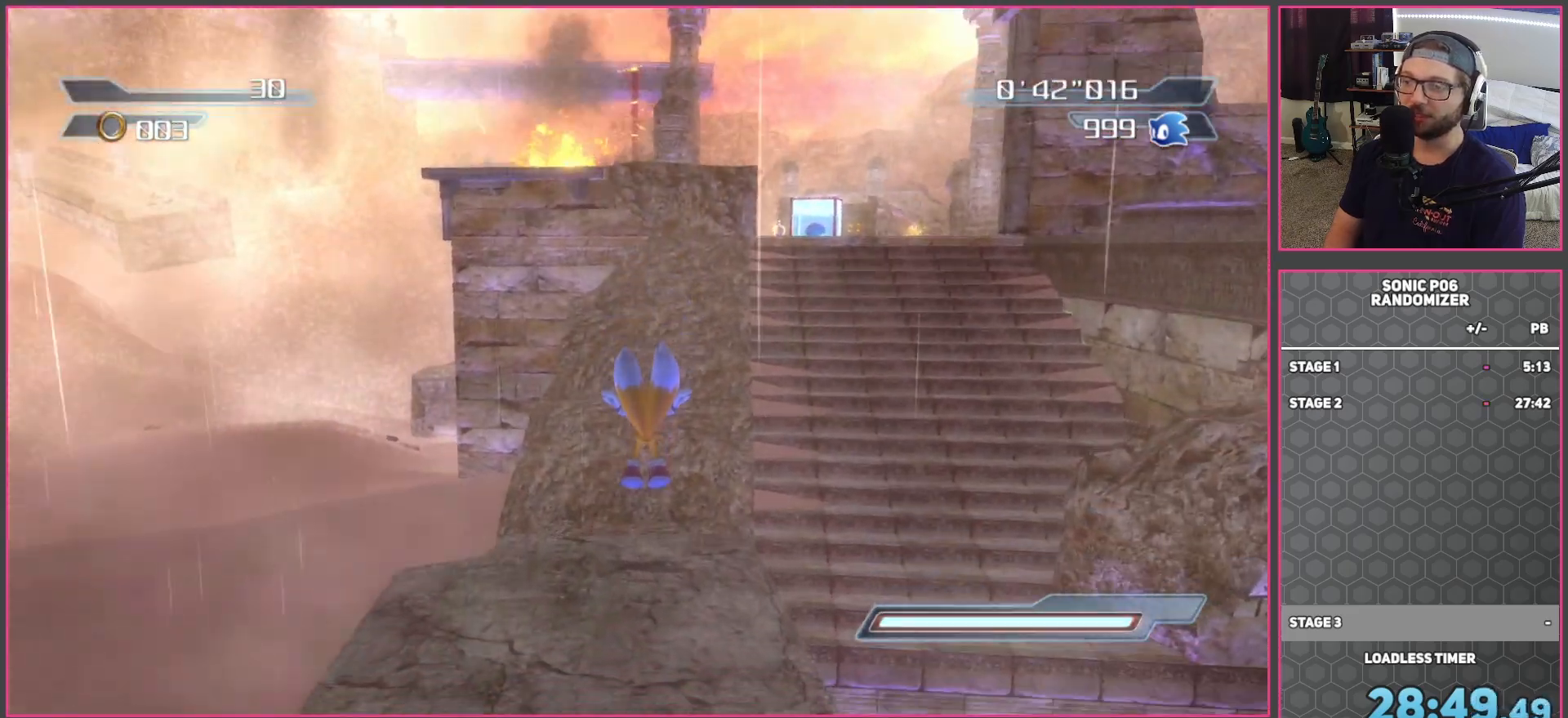
Gameplay with a controller (Xbox layout); each line is a JSON object with the inputs held at the frame after it. "events" lists button and stick changes between this image and that frame as [ms after this image, input, new state], when the widget could be followed in between.
{"buttons": ["A"], "left_stick": "up", "right_stick": "center", "events": [[200, "A", "down"]]}
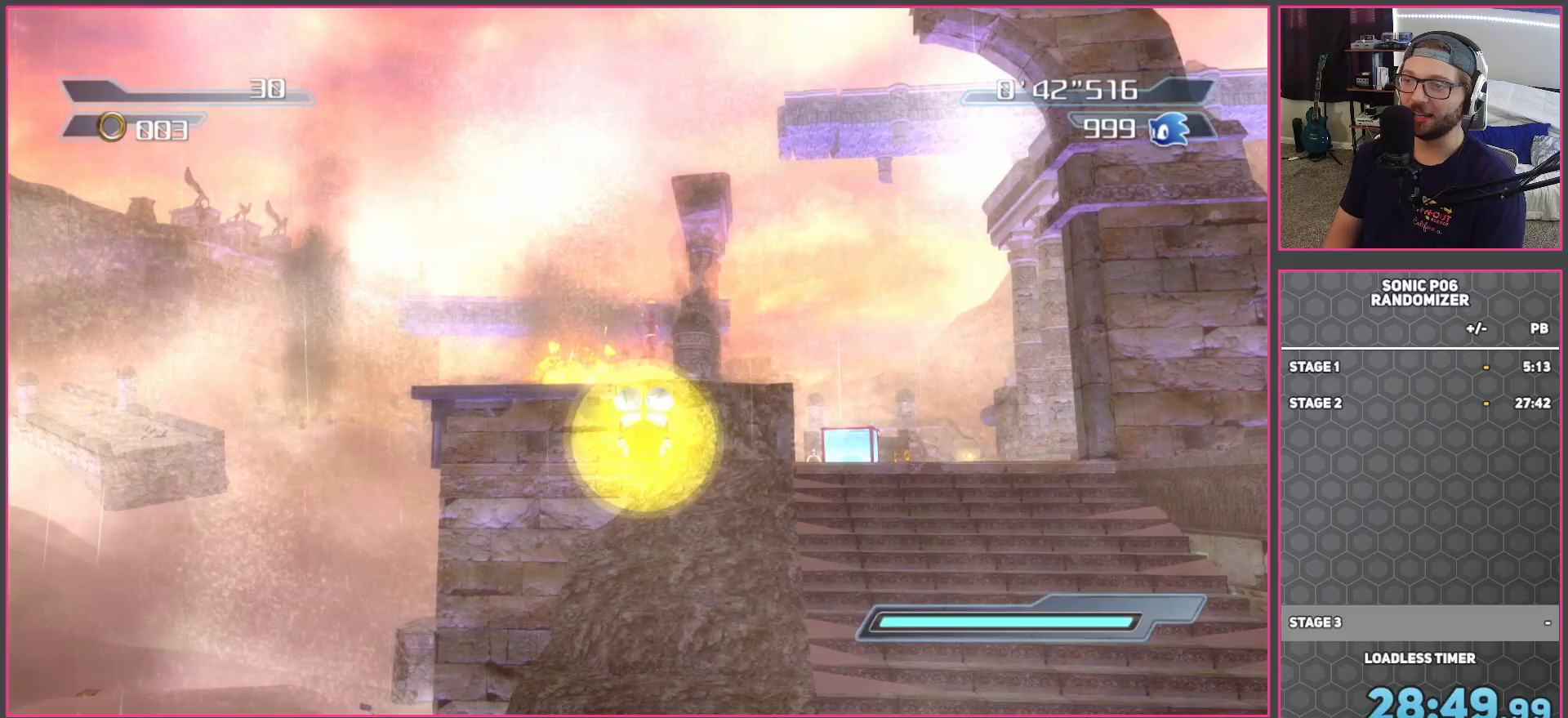
{"buttons": ["A"], "left_stick": "up", "right_stick": "center", "events": [[233, "A", "up"], [267, "A", "down"]]}
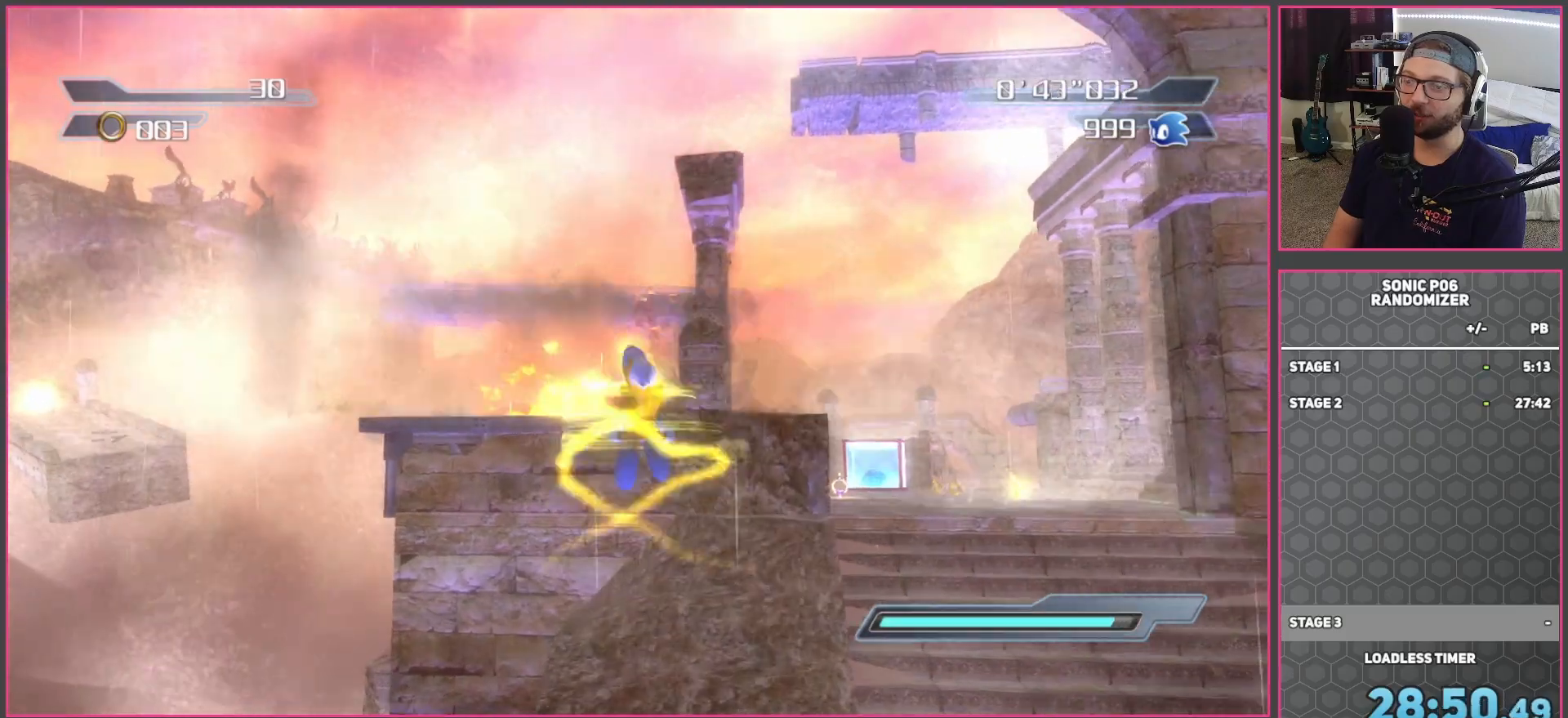
{"buttons": ["A"], "left_stick": "up", "right_stick": "center", "events": []}
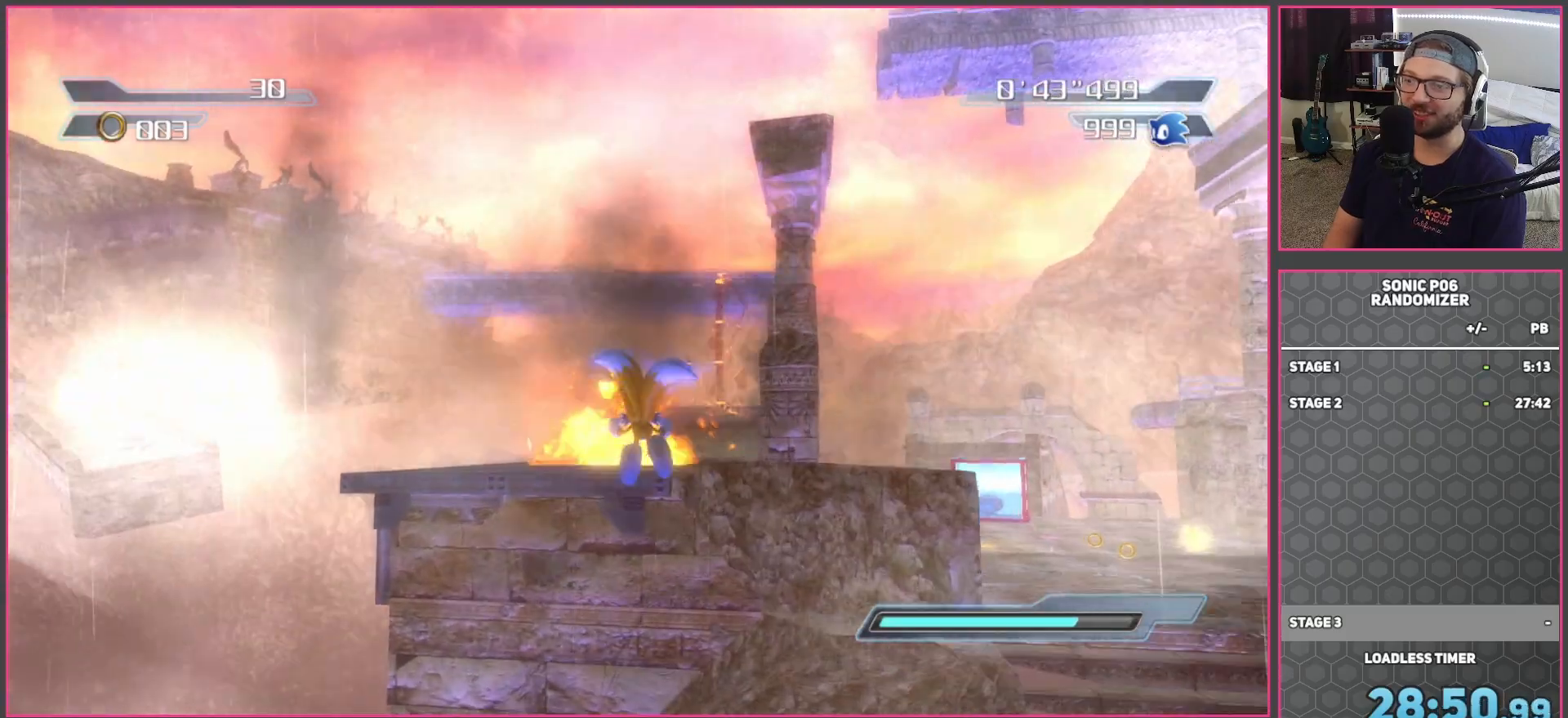
{"buttons": [], "left_stick": "up", "right_stick": "center", "events": [[233, "A", "up"]]}
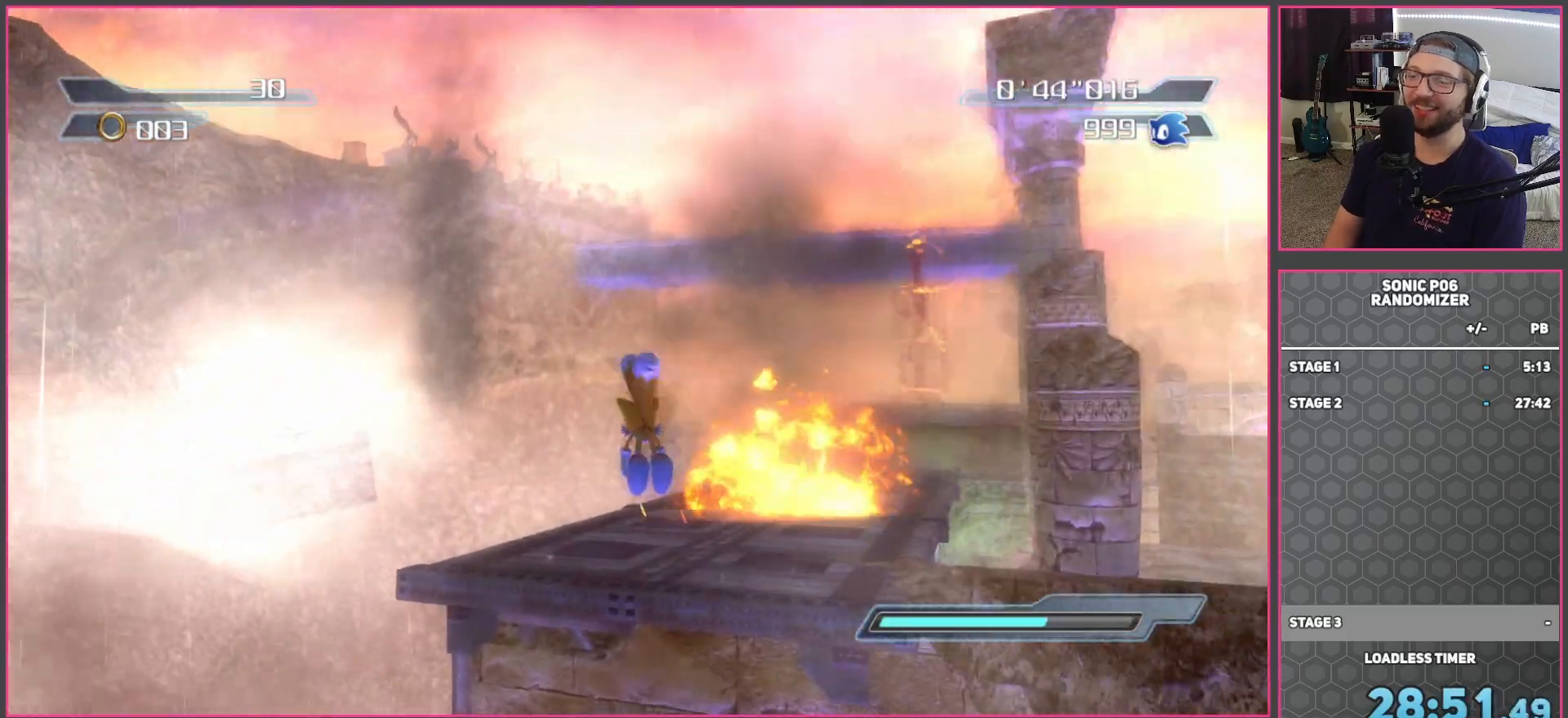
{"buttons": [], "left_stick": "up", "right_stick": "center", "events": [[83, "A", "down"], [167, "A", "up"]]}
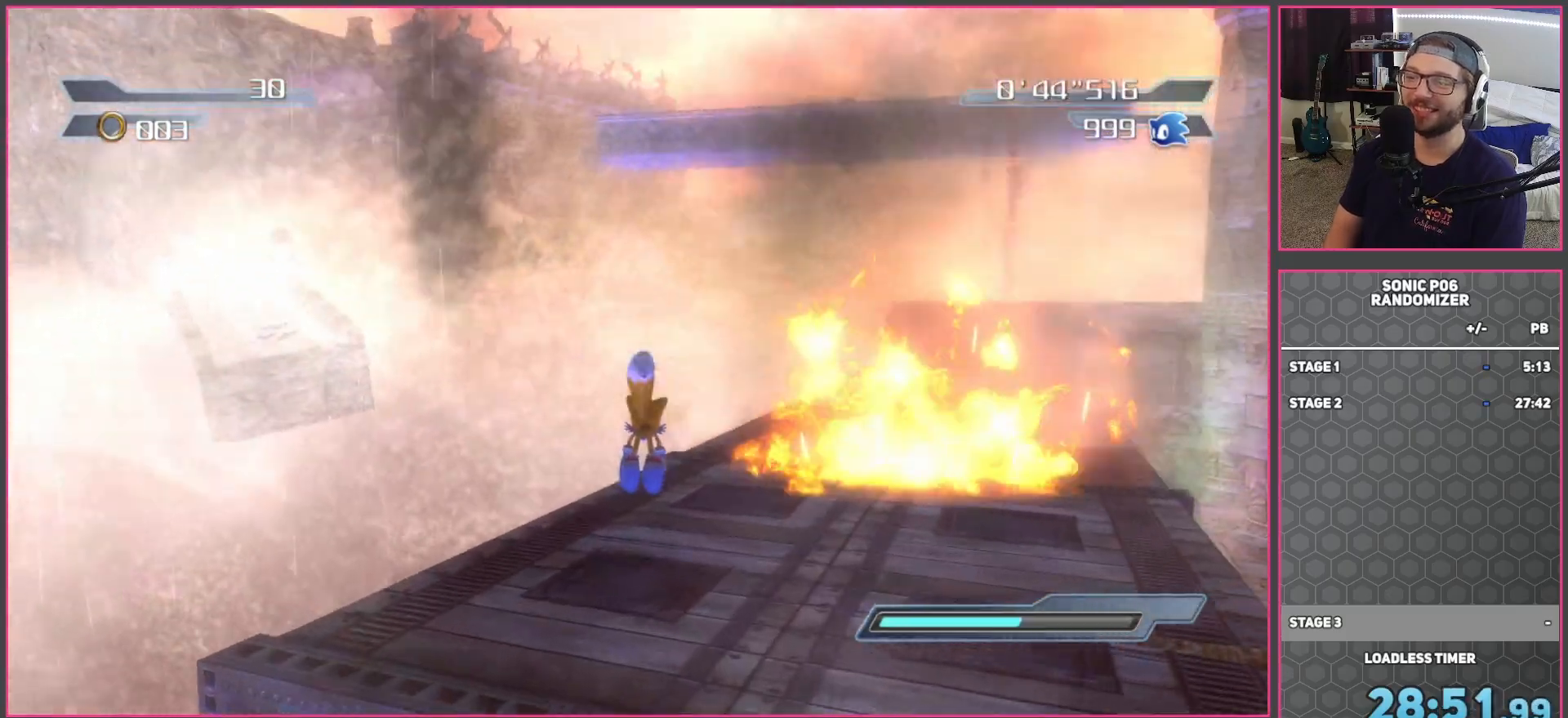
{"buttons": ["A"], "left_stick": "up-left", "right_stick": "center", "events": [[200, "left_stick", "up-left"], [317, "A", "down"]]}
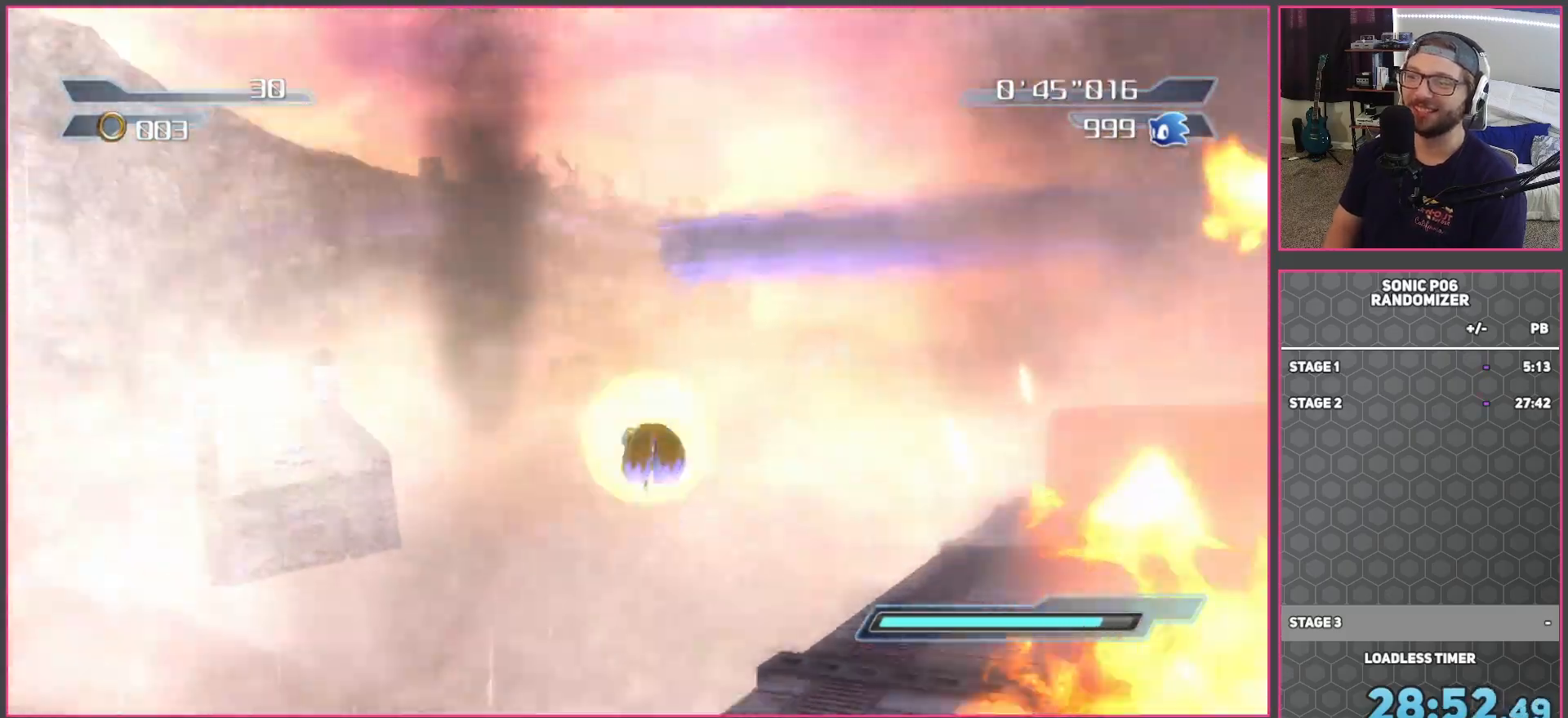
{"buttons": ["A"], "left_stick": "up", "right_stick": "center", "events": [[217, "left_stick", "up"], [383, "A", "up"], [467, "A", "down"]]}
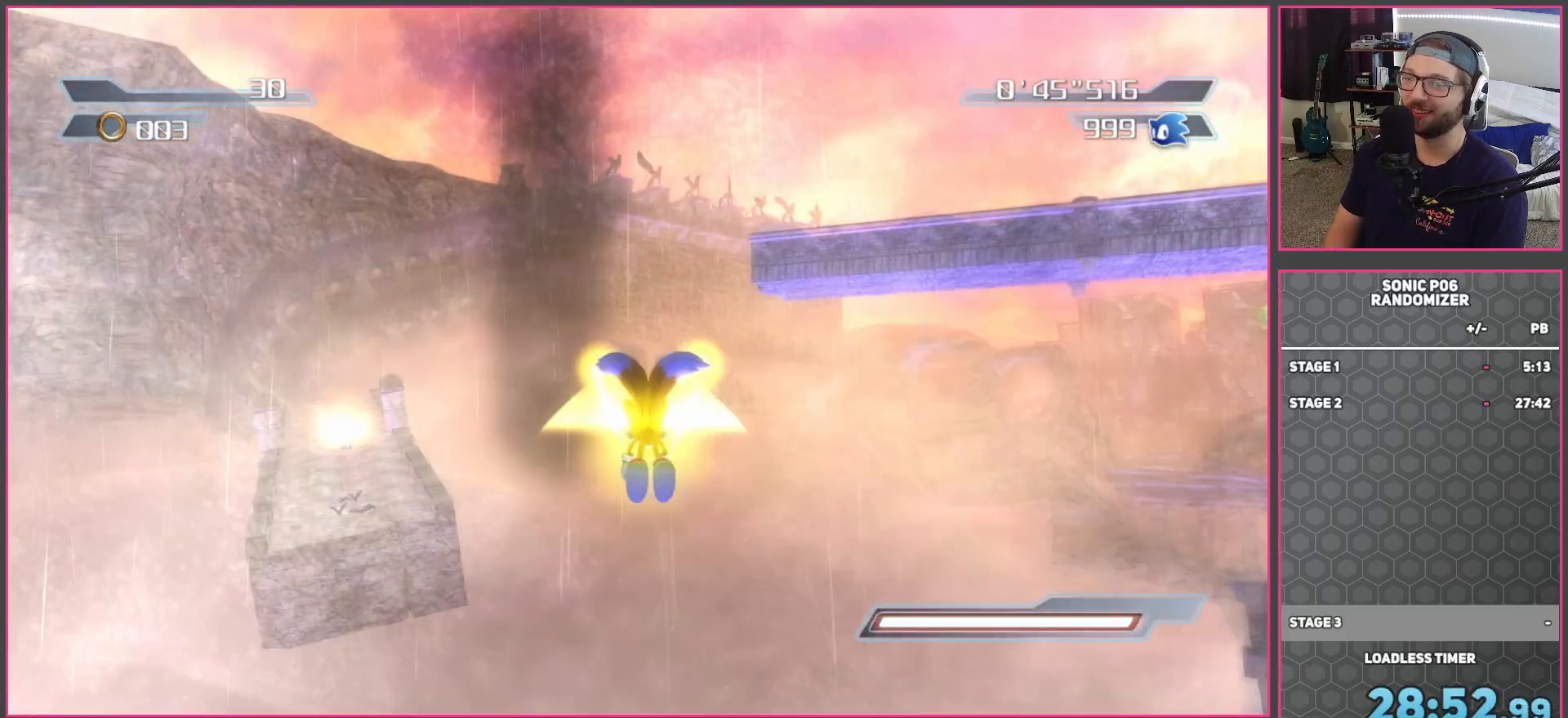
{"buttons": ["A"], "left_stick": "up", "right_stick": "center", "events": [[83, "A", "up"], [167, "A", "down"], [250, "A", "up"], [333, "A", "down"], [433, "A", "up"], [500, "A", "down"]]}
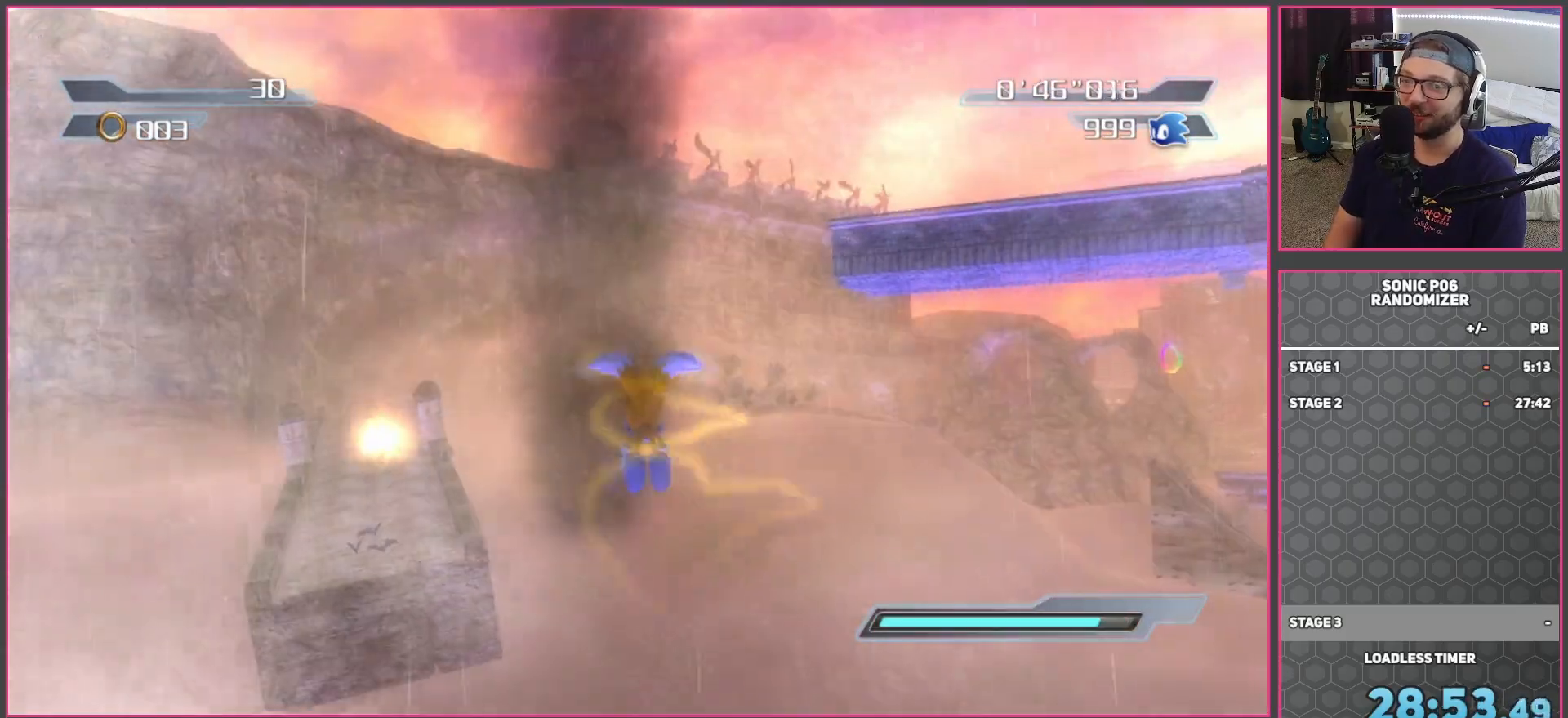
{"buttons": [], "left_stick": "up", "right_stick": "center", "events": [[100, "A", "up"], [183, "A", "down"], [267, "A", "up"], [333, "A", "down"], [433, "A", "up"]]}
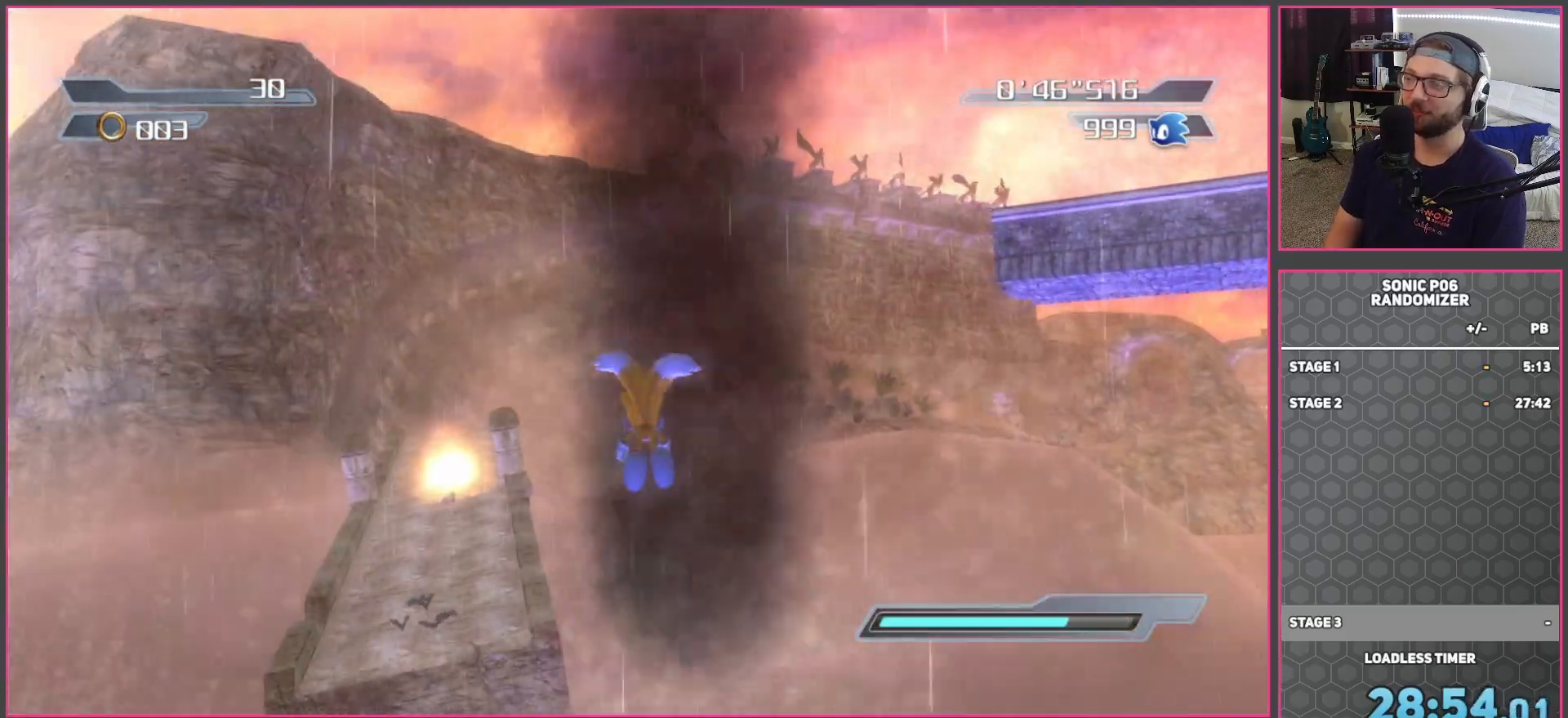
{"buttons": [], "left_stick": "up", "right_stick": "center", "events": [[17, "A", "down"], [117, "A", "up"], [200, "A", "down"], [283, "A", "up"], [417, "A", "down"], [450, "A", "up"]]}
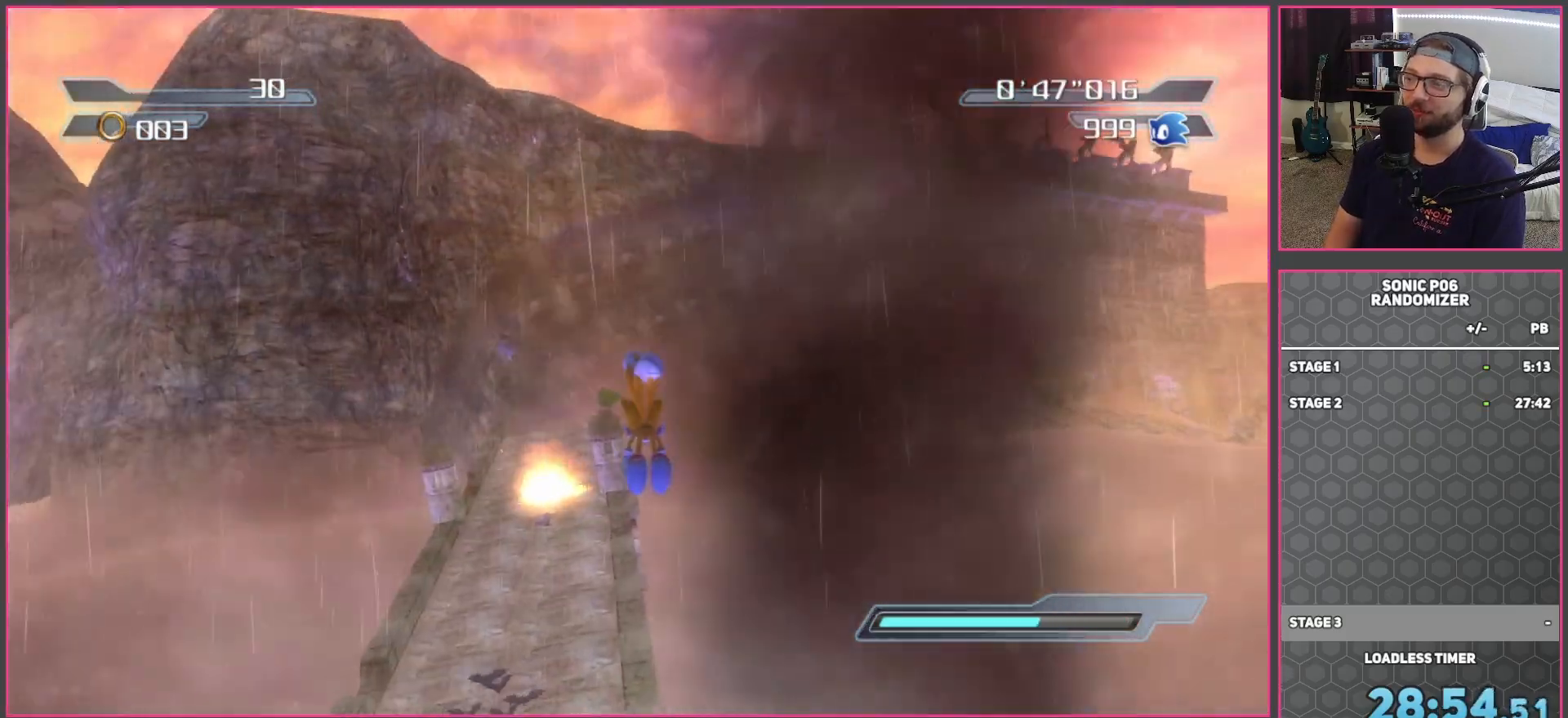
{"buttons": [], "left_stick": "up", "right_stick": "center", "events": [[67, "A", "down"], [150, "A", "up"], [217, "A", "down"], [300, "A", "up"], [383, "A", "down"], [500, "A", "up"]]}
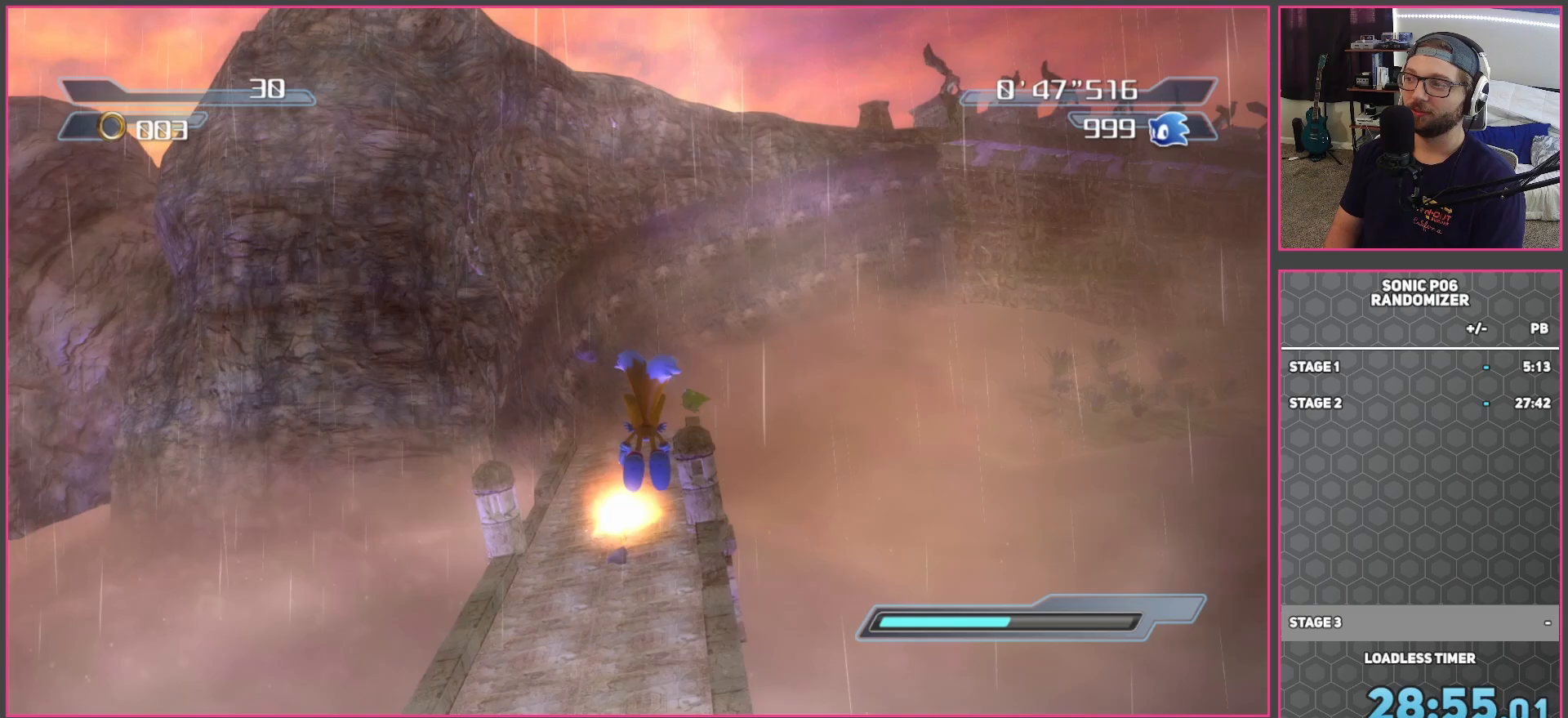
{"buttons": [], "left_stick": "up", "right_stick": "center", "events": [[50, "A", "down"], [133, "A", "up"], [217, "A", "down"], [317, "A", "up"], [400, "A", "down"], [483, "A", "up"]]}
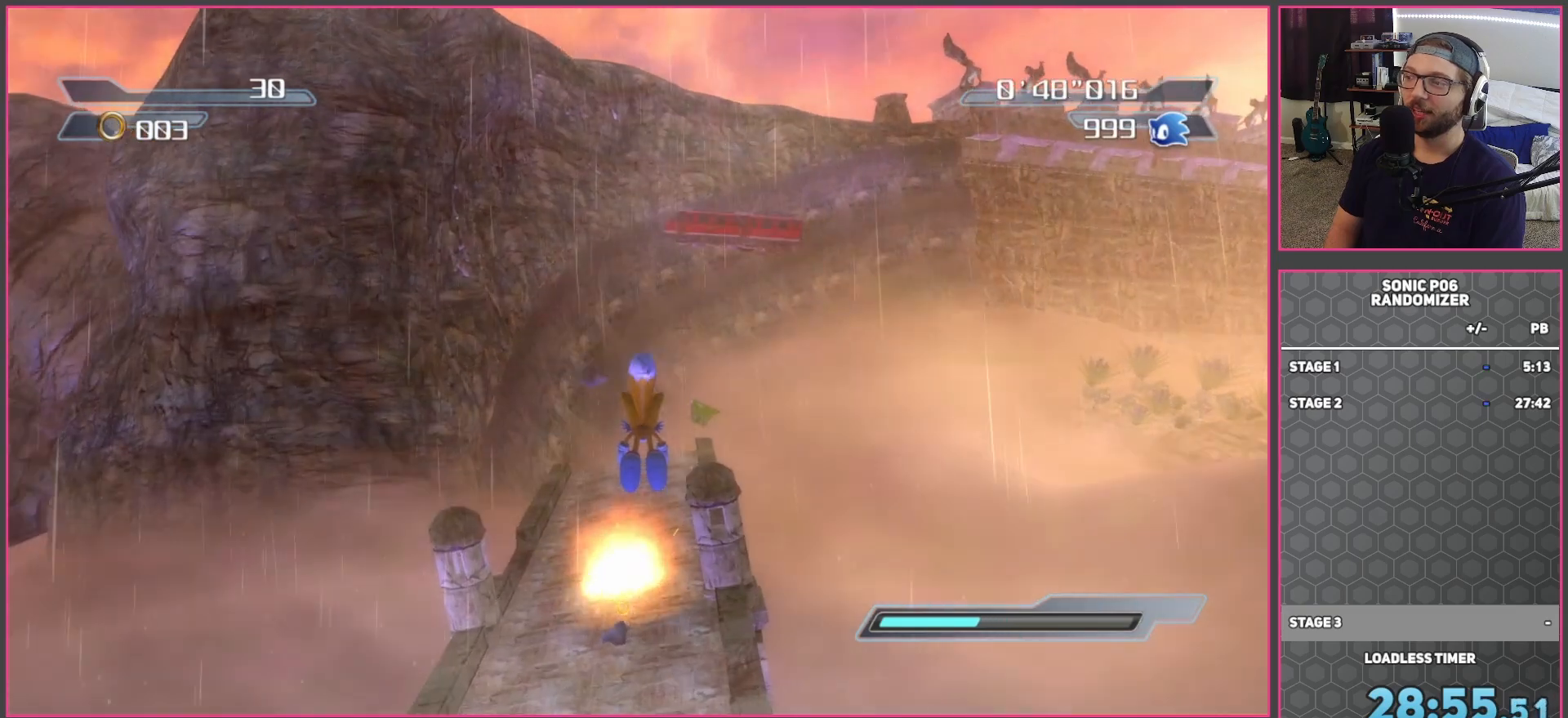
{"buttons": [], "left_stick": "up", "right_stick": "center", "events": [[67, "A", "down"], [150, "A", "up"], [233, "A", "down"], [317, "A", "up"], [433, "A", "down"], [483, "A", "up"]]}
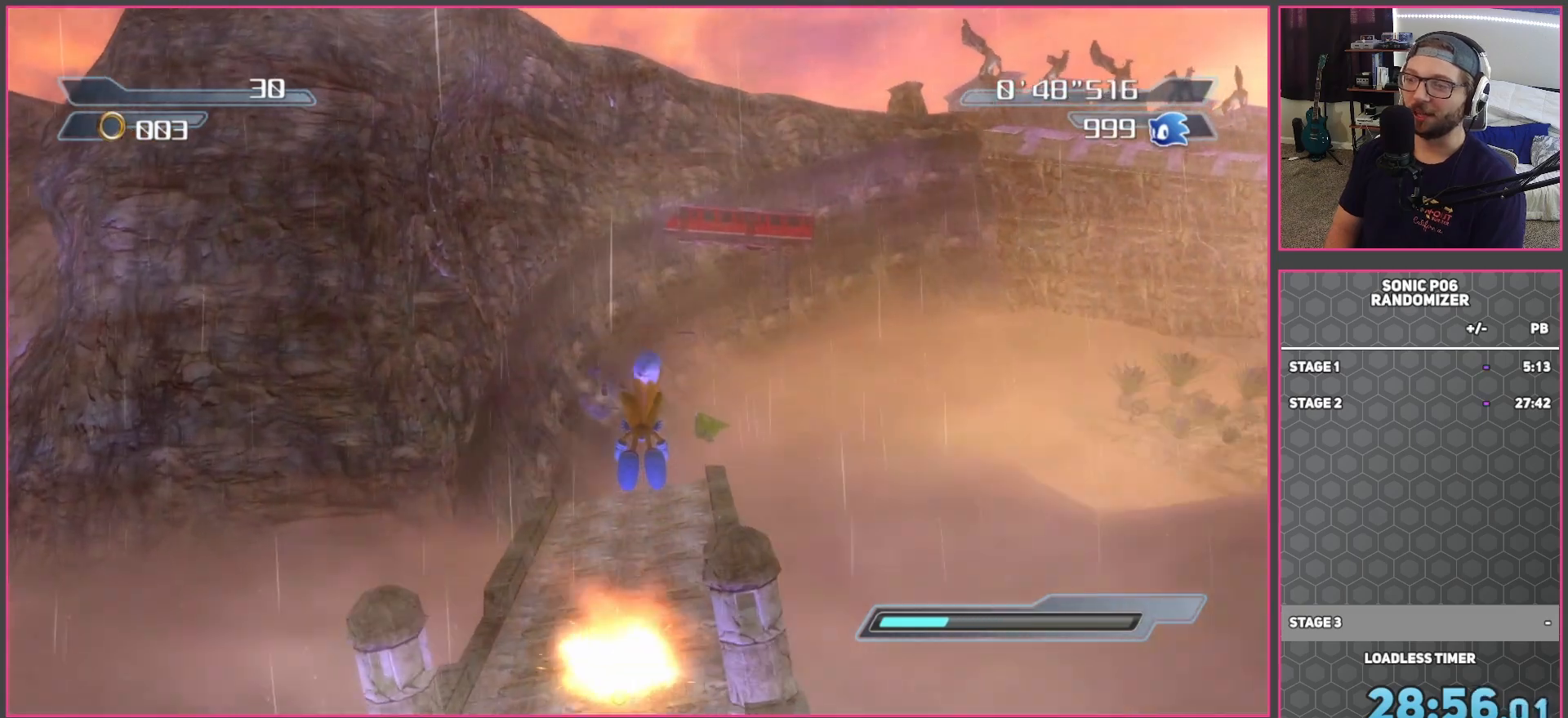
{"buttons": [], "left_stick": "up", "right_stick": "center", "events": [[50, "A", "down"], [167, "A", "up"], [283, "A", "down"], [333, "A", "up"]]}
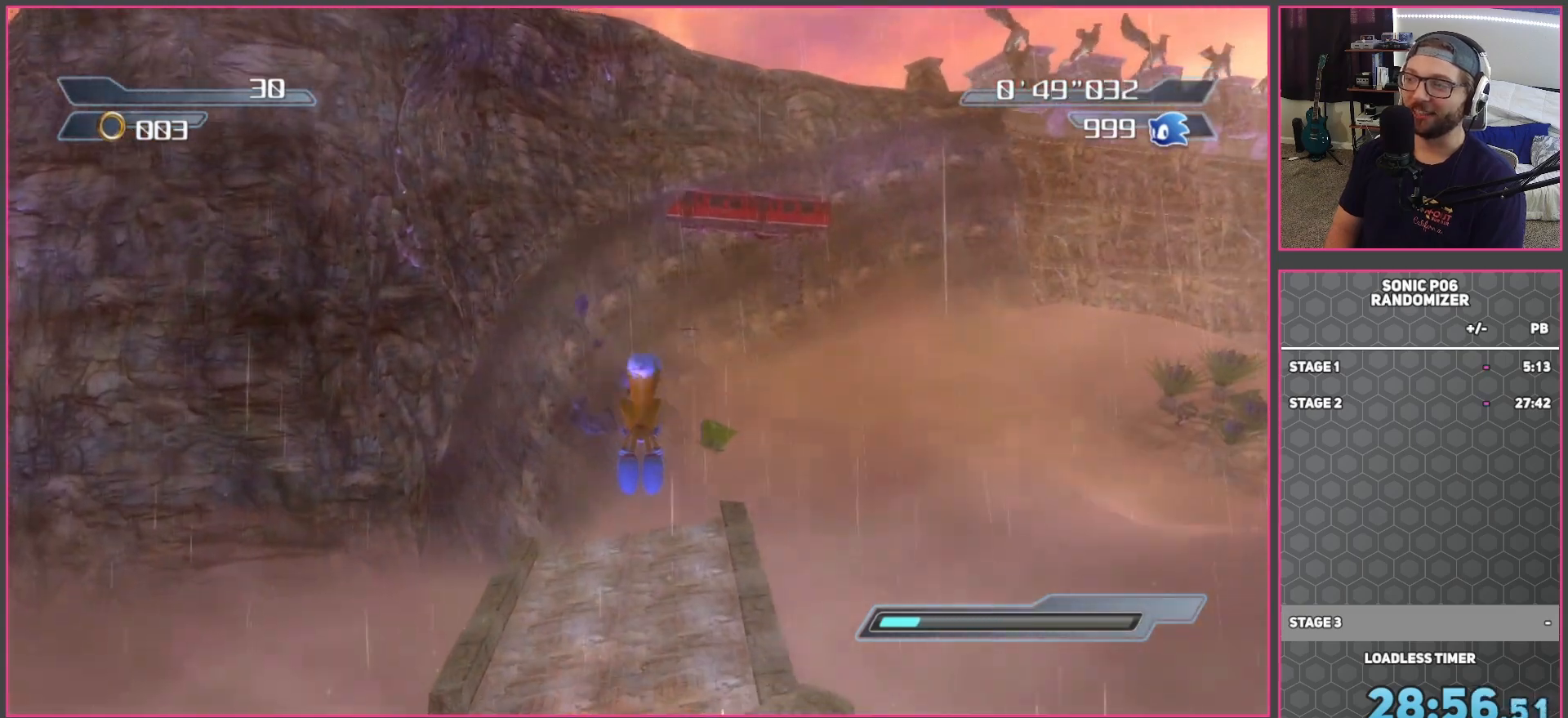
{"buttons": [], "left_stick": "up", "right_stick": "center", "events": []}
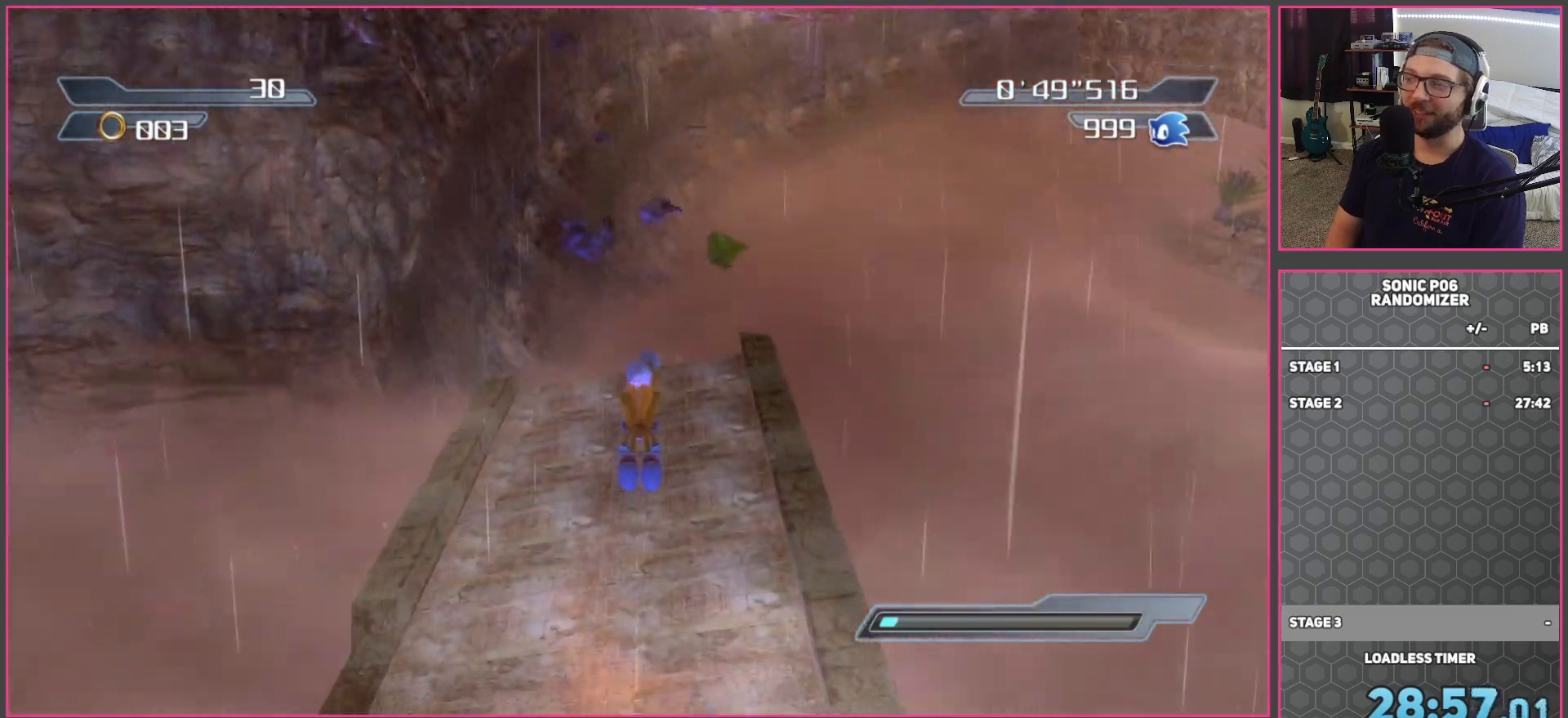
{"buttons": [], "left_stick": "up", "right_stick": "center", "events": [[17, "A", "down"], [133, "A", "up"], [183, "A", "down"], [300, "A", "up"], [367, "A", "down"], [500, "A", "up"]]}
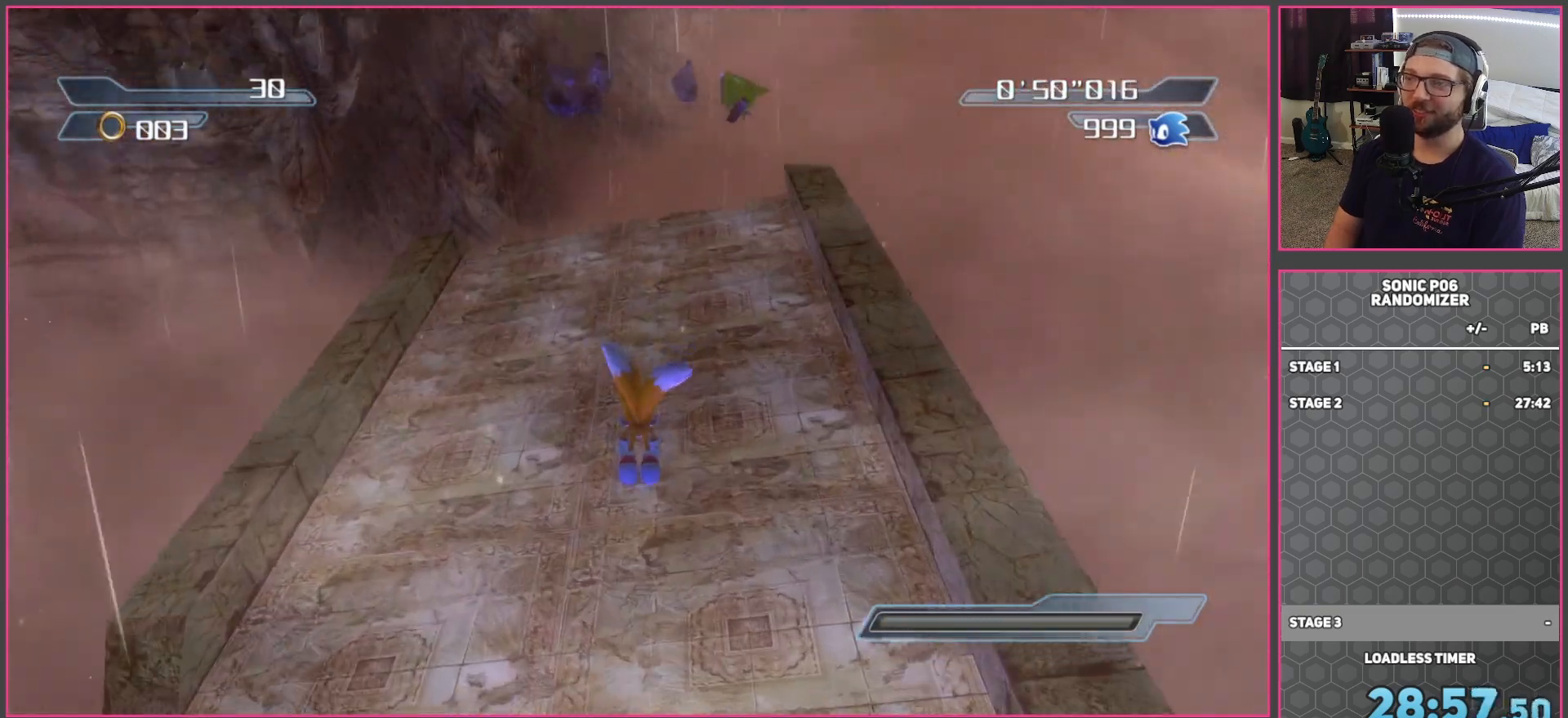
{"buttons": [], "left_stick": "up", "right_stick": "center", "events": []}
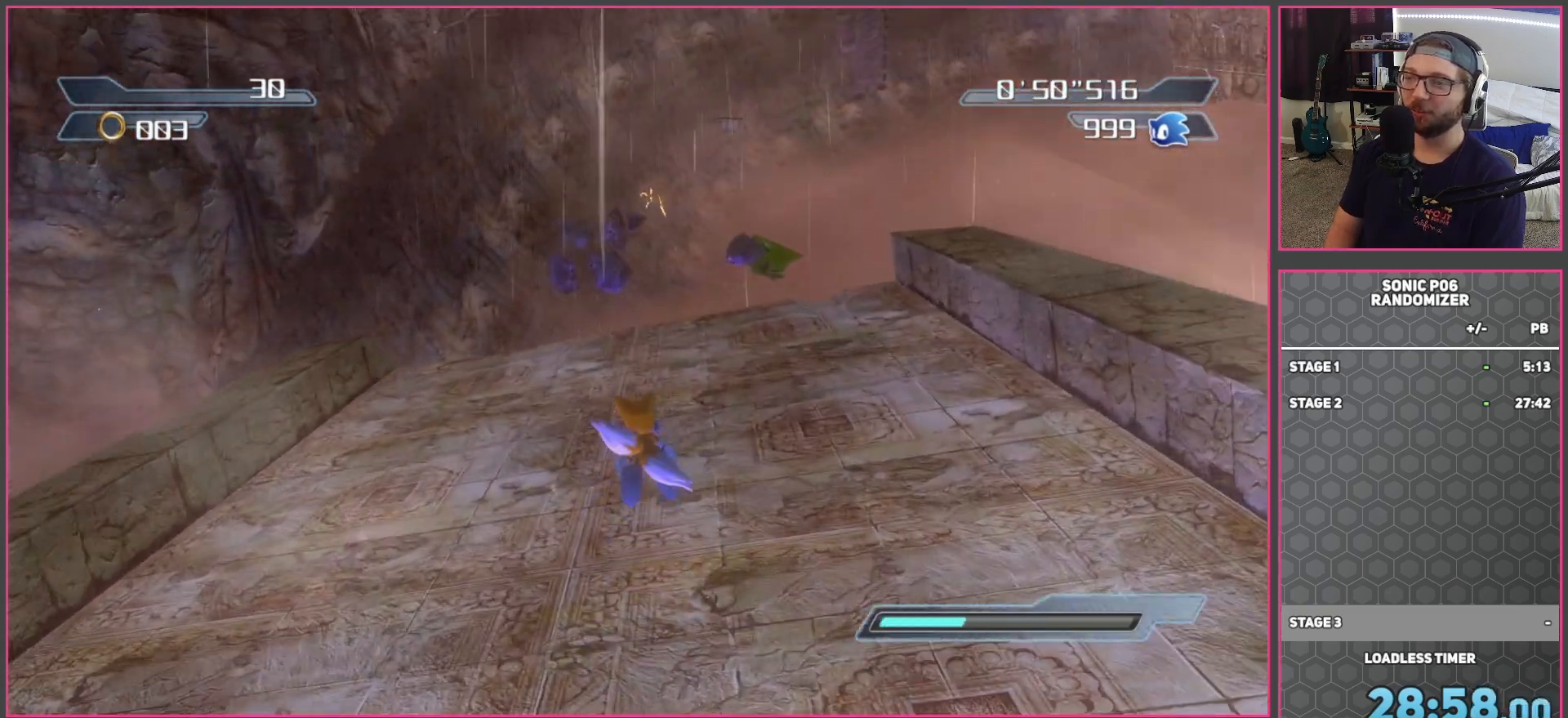
{"buttons": [], "left_stick": "up", "right_stick": "center", "events": [[383, "A", "down"], [433, "A", "up"]]}
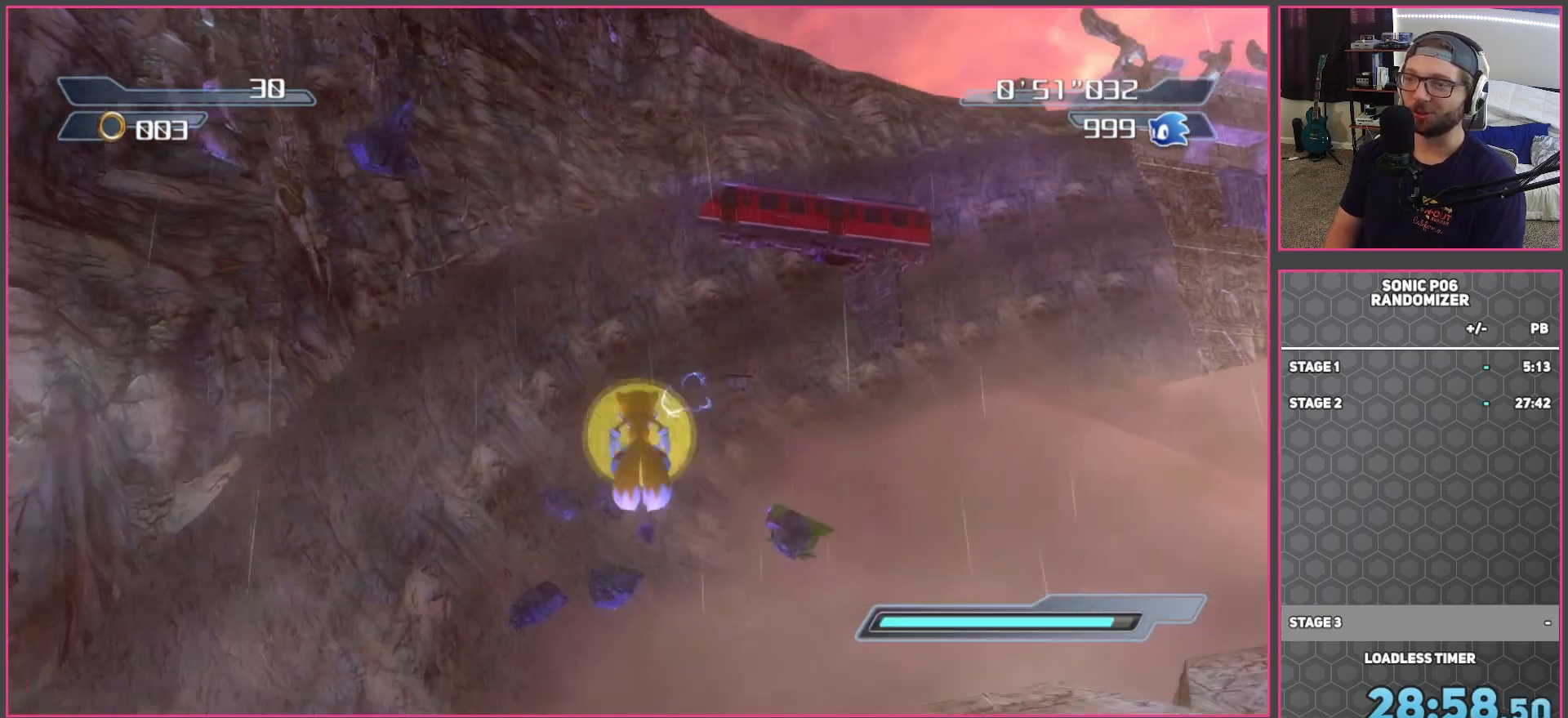
{"buttons": ["A"], "left_stick": "up", "right_stick": "center", "events": [[400, "A", "down"]]}
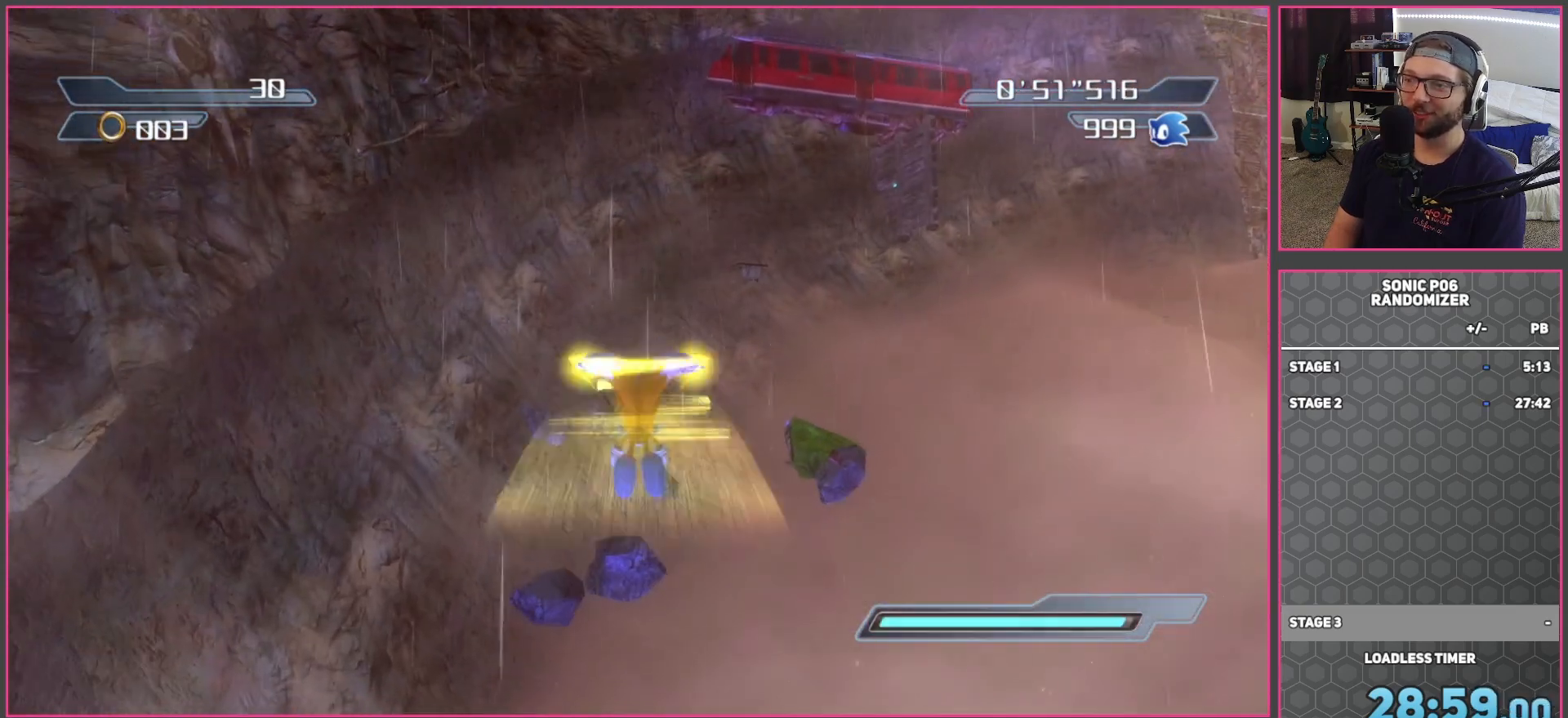
{"buttons": ["A"], "left_stick": "up", "right_stick": "center", "events": [[17, "A", "up"], [67, "A", "down"], [183, "A", "up"], [267, "A", "down"], [350, "A", "up"], [467, "A", "down"]]}
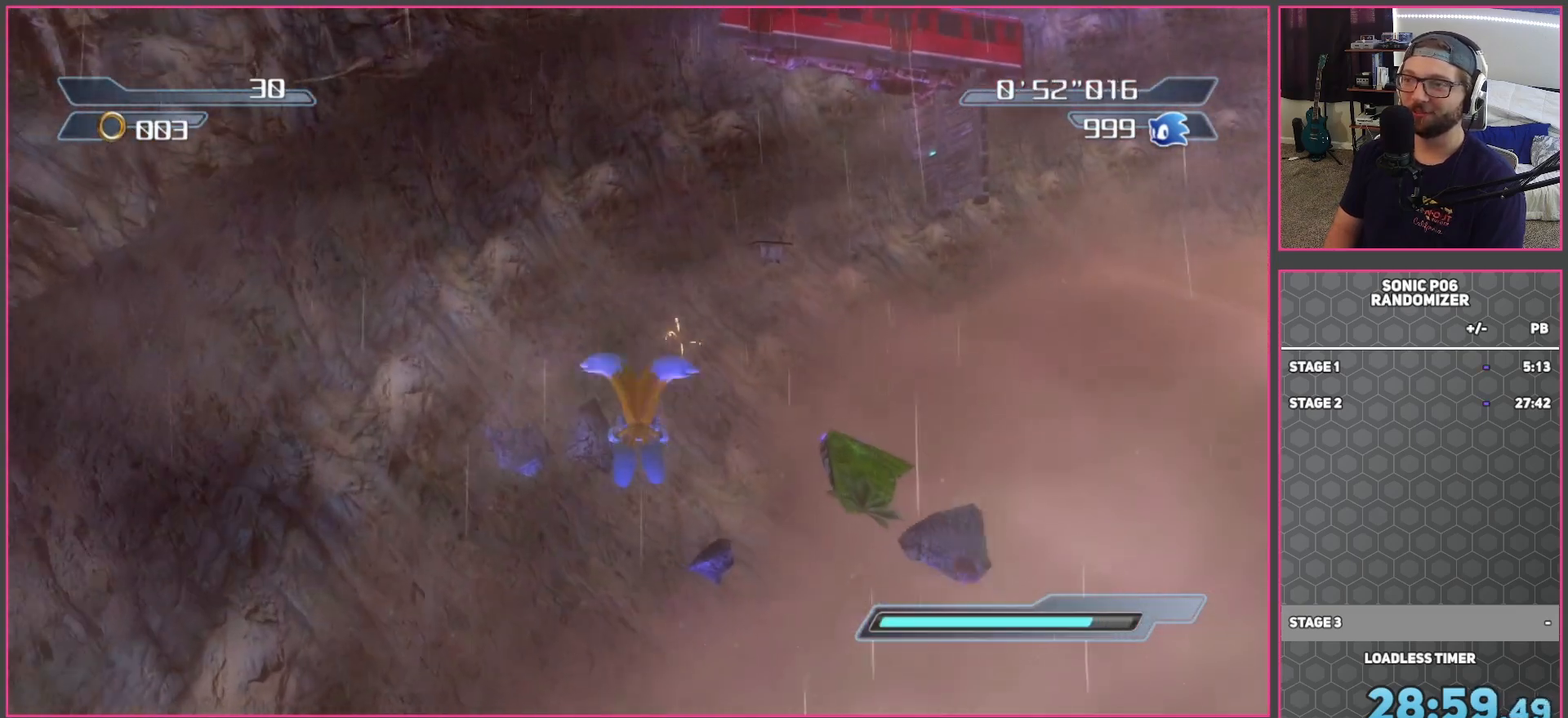
{"buttons": ["A"], "left_stick": "up", "right_stick": "center", "events": [[17, "A", "up"], [117, "A", "down"], [200, "A", "up"], [283, "A", "down"], [400, "A", "up"], [450, "A", "down"]]}
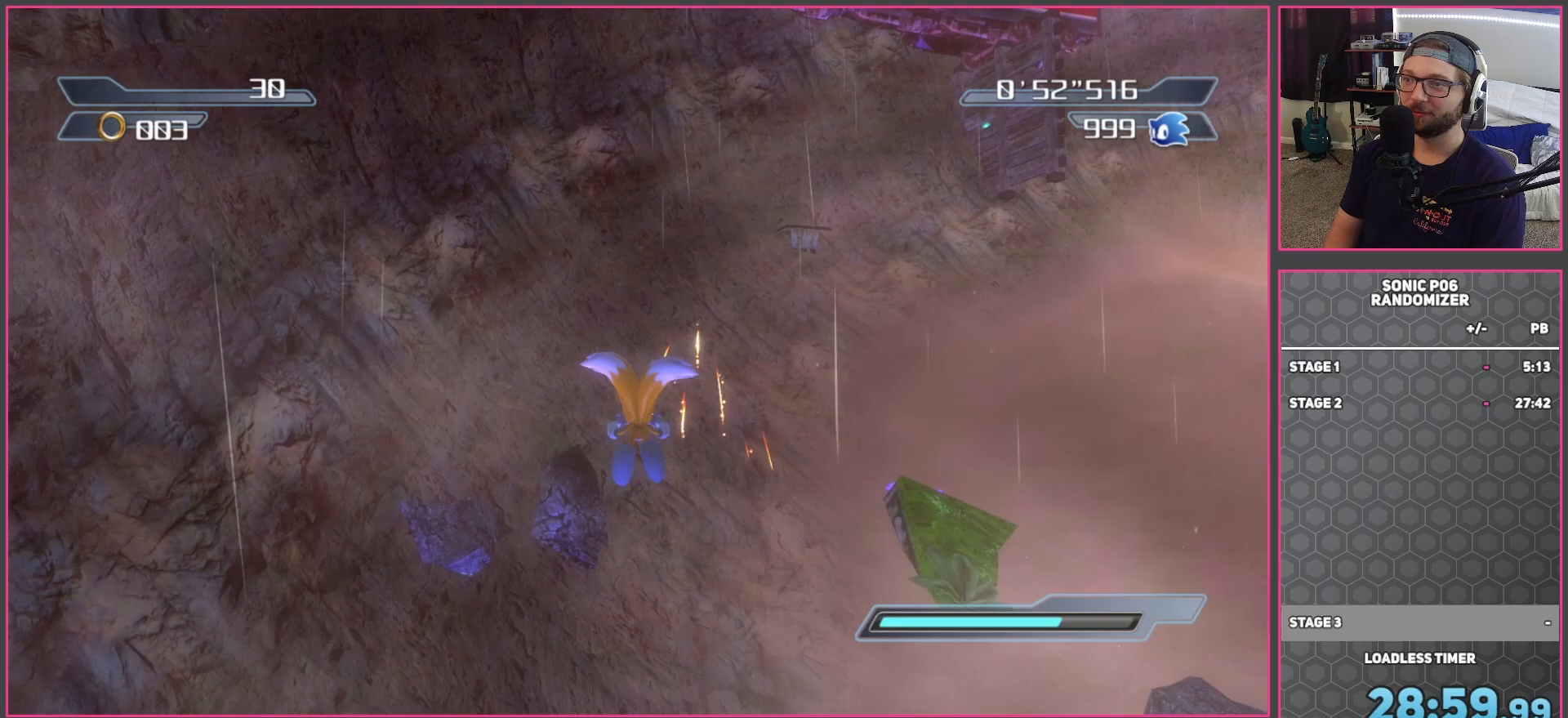
{"buttons": ["A"], "left_stick": "up-right", "right_stick": "center", "events": [[67, "A", "up"], [150, "A", "down"], [233, "A", "up"], [300, "A", "down"], [383, "A", "up"], [400, "left_stick", "up-right"], [483, "A", "down"]]}
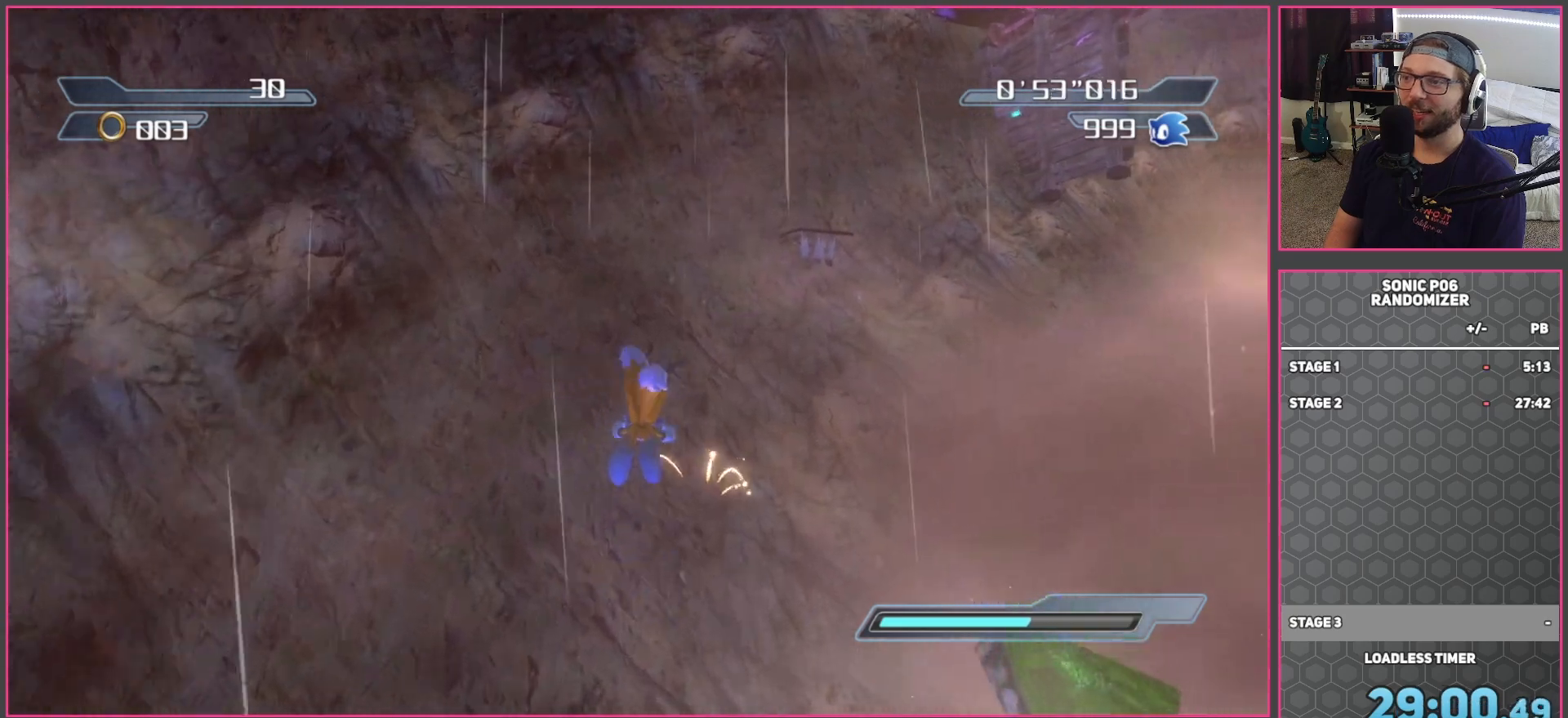
{"buttons": ["A"], "left_stick": "up-right", "right_stick": "center", "events": [[50, "A", "up"], [133, "A", "down"], [200, "A", "up"], [283, "A", "down"], [383, "A", "up"], [483, "A", "down"]]}
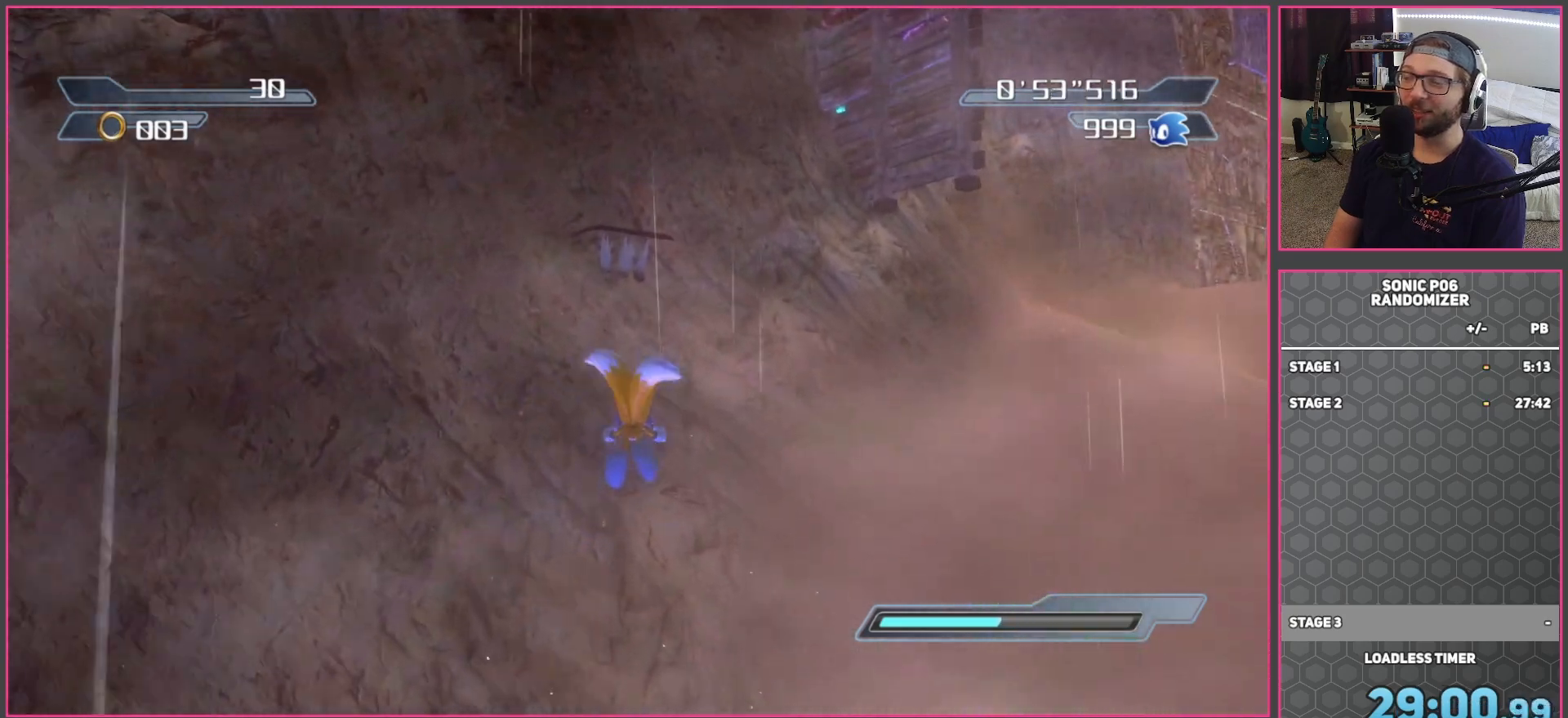
{"buttons": [], "left_stick": "up-right", "right_stick": "center", "events": [[67, "A", "up"], [117, "left_stick", "up"], [150, "A", "down"], [267, "A", "up"], [350, "A", "down"], [433, "A", "up"], [500, "left_stick", "up-right"]]}
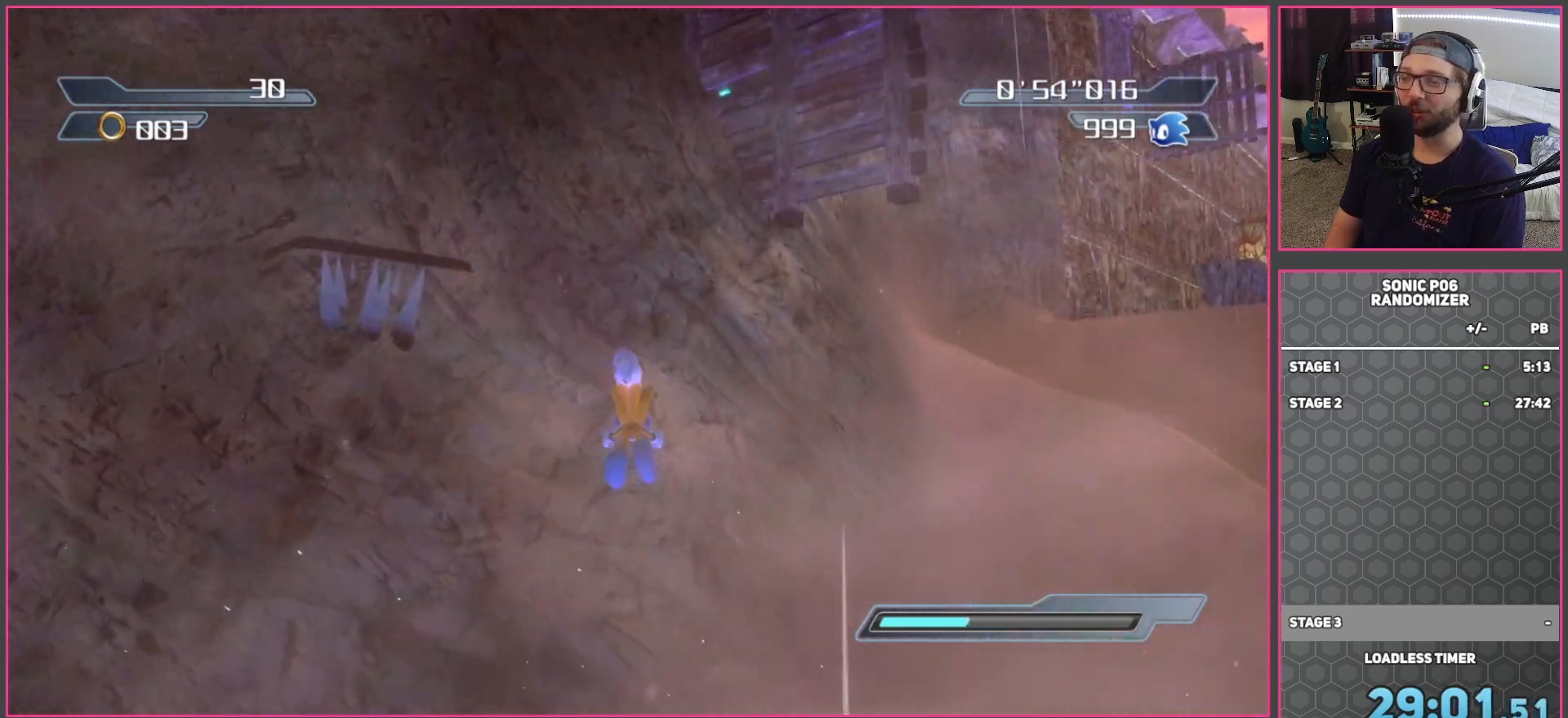
{"buttons": [], "left_stick": "up", "right_stick": "center", "events": [[133, "left_stick", "up"]]}
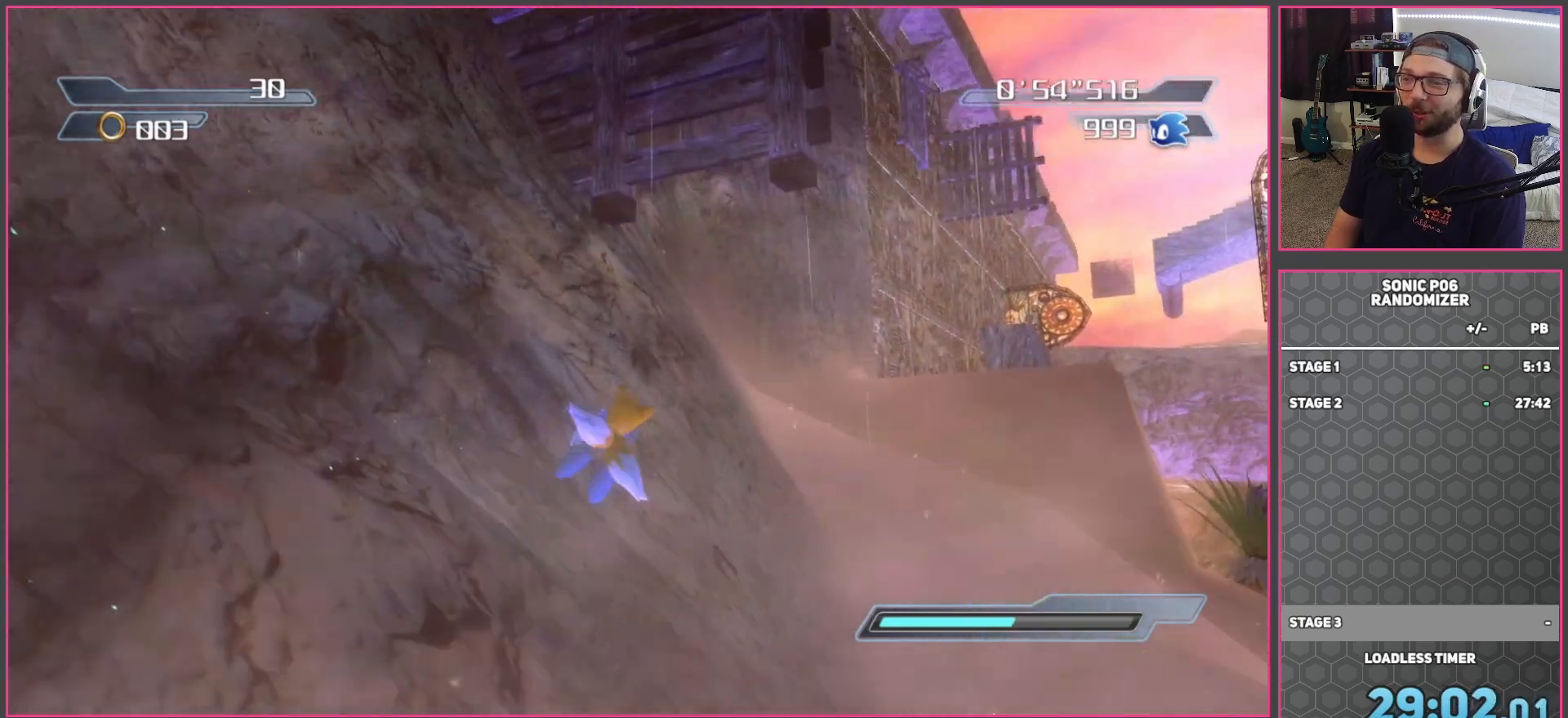
{"buttons": [], "left_stick": "up-left", "right_stick": "center", "events": [[117, "left_stick", "up-right"], [317, "left_stick", "up-left"]]}
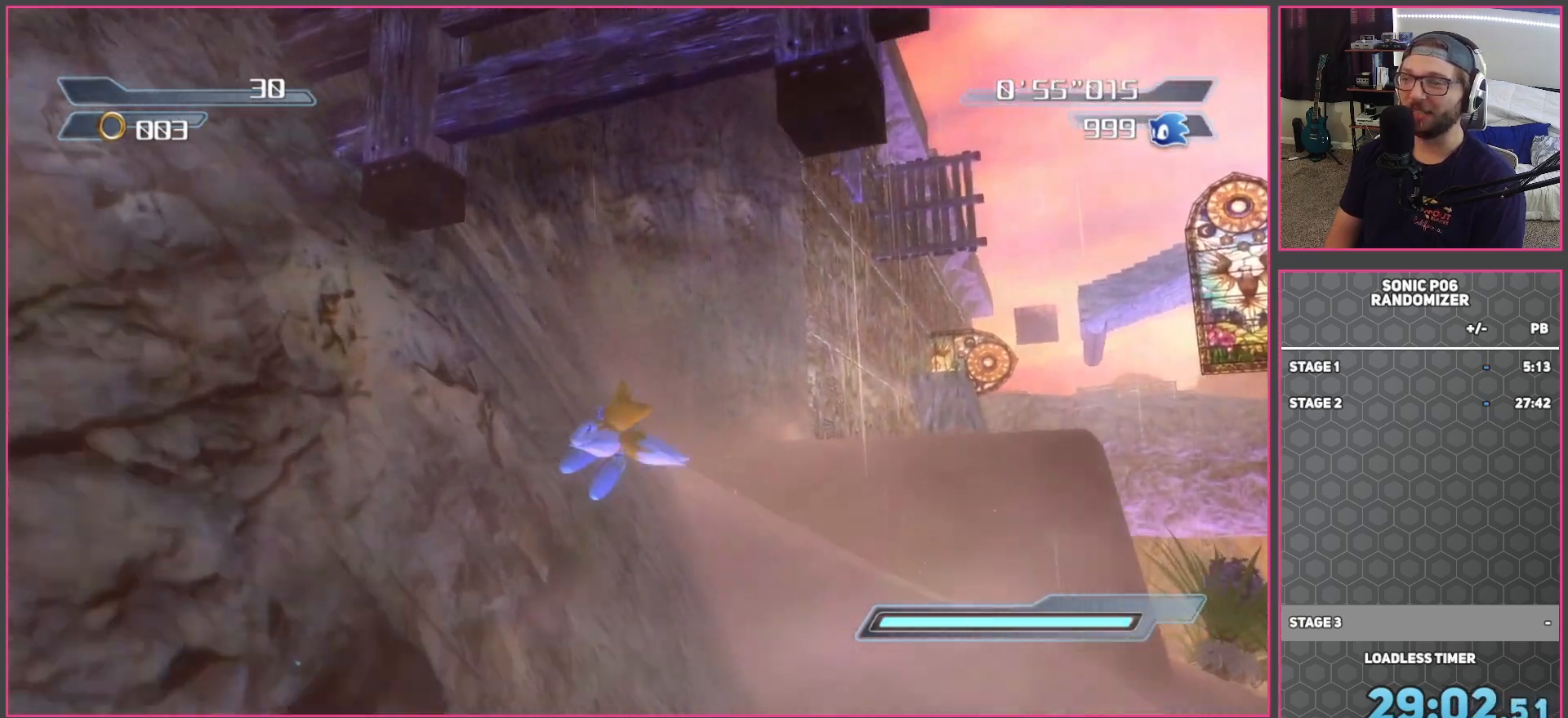
{"buttons": [], "left_stick": "up-left", "right_stick": "center", "events": []}
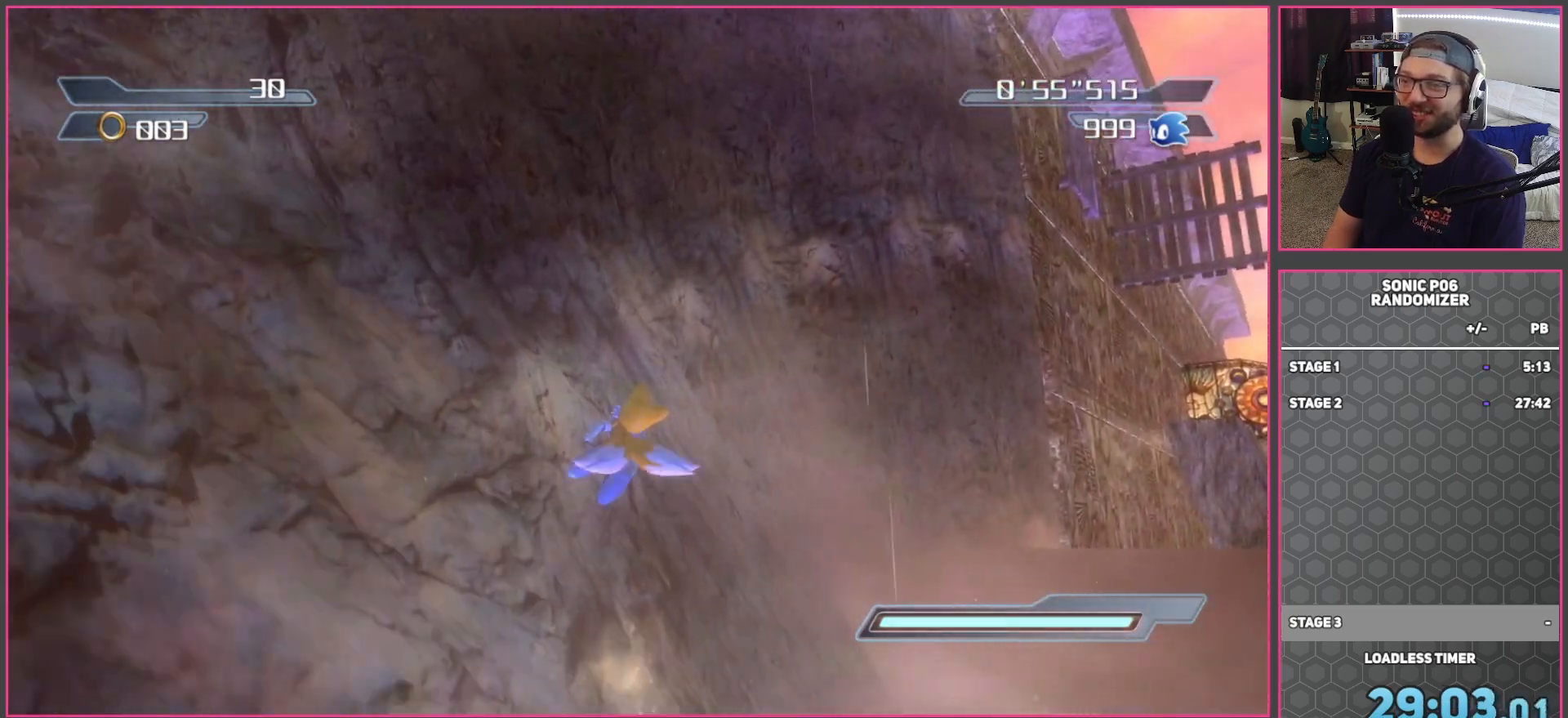
{"buttons": [], "left_stick": "up", "right_stick": "center", "events": [[117, "left_stick", "up"]]}